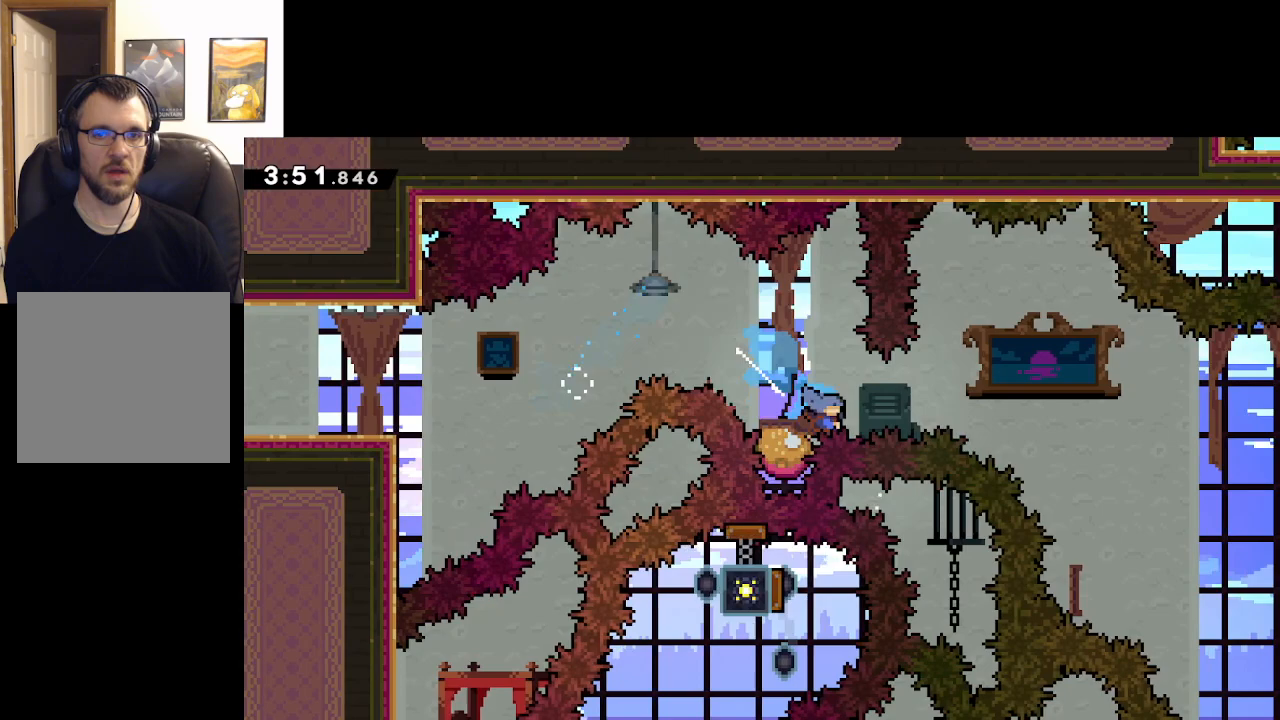
Gameplay with a controller (Xbox layout); each line is a JSON object with the inputs held at the frame after it. "events" lists button and stick changes between this image and that frame as [ms after this image, input, new state], when the widget could be followed in between.
{"buttons": [], "left_stick": "down-right", "right_stick": "center", "events": [[383, "L3", "up"], [417, "X", "up"], [467, "A", "up"]]}
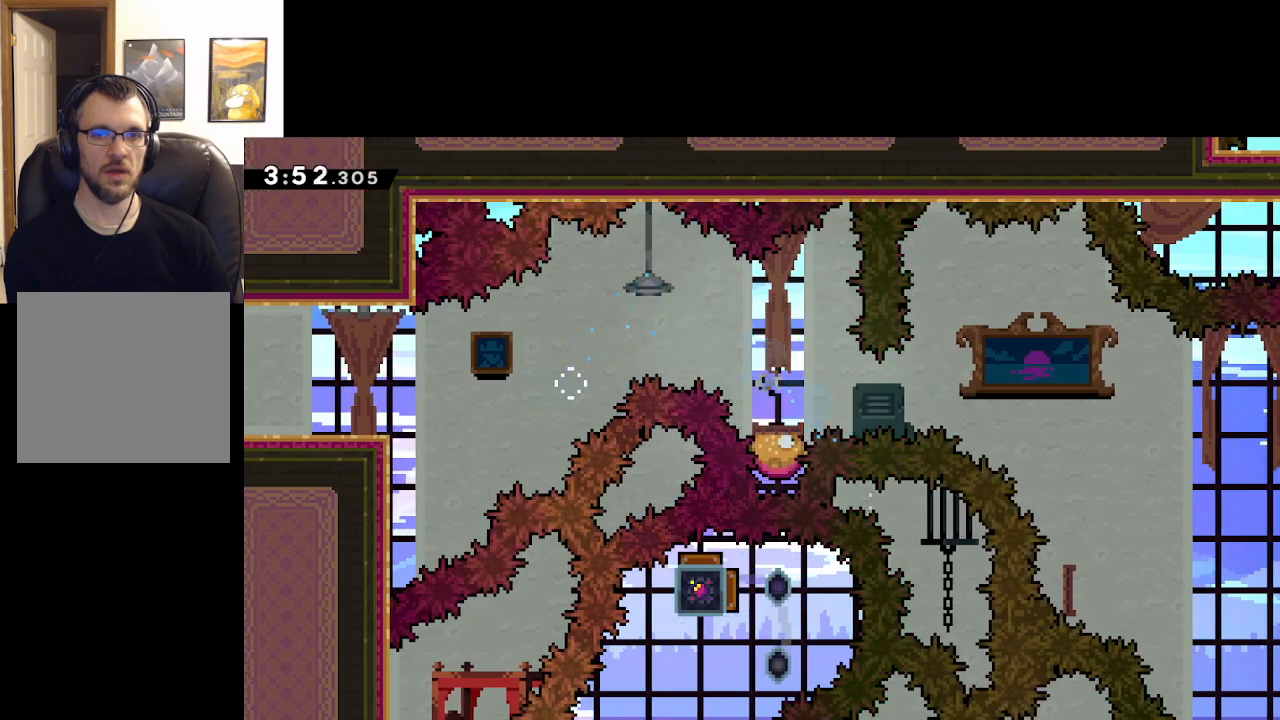
{"buttons": ["A"], "left_stick": "center", "right_stick": "center", "events": [[50, "A", "down"], [50, "left_stick", "center"], [183, "A", "up"], [217, "A", "down"], [333, "A", "up"], [417, "A", "down"]]}
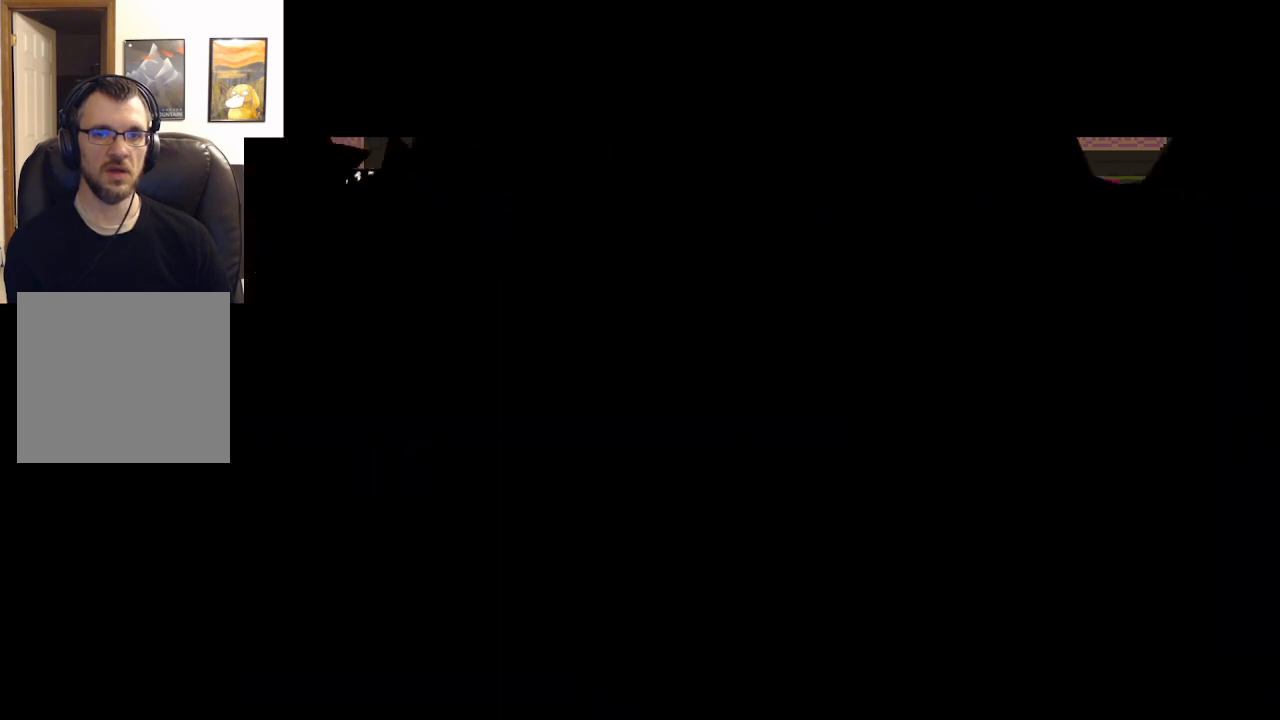
{"buttons": [], "left_stick": "center", "right_stick": "center", "events": [[17, "A", "up"]]}
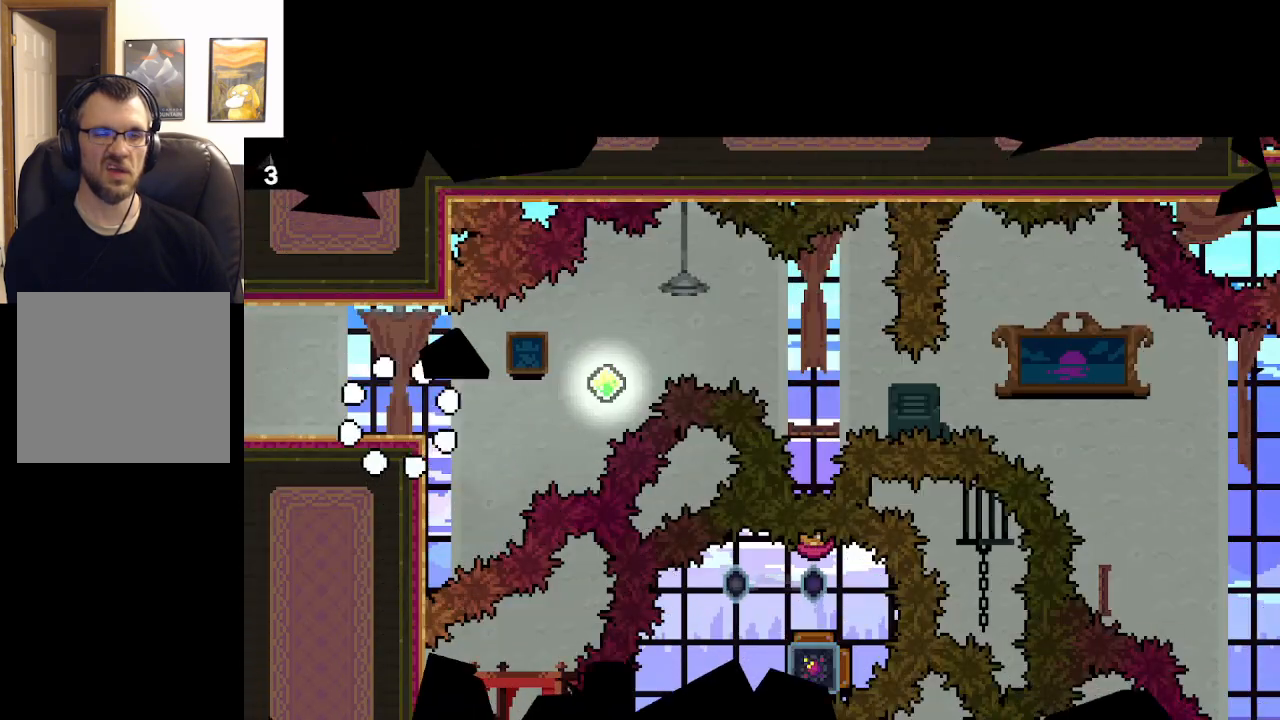
{"buttons": ["A"], "left_stick": "right", "right_stick": "center", "events": [[250, "left_stick", "right"], [367, "A", "down"]]}
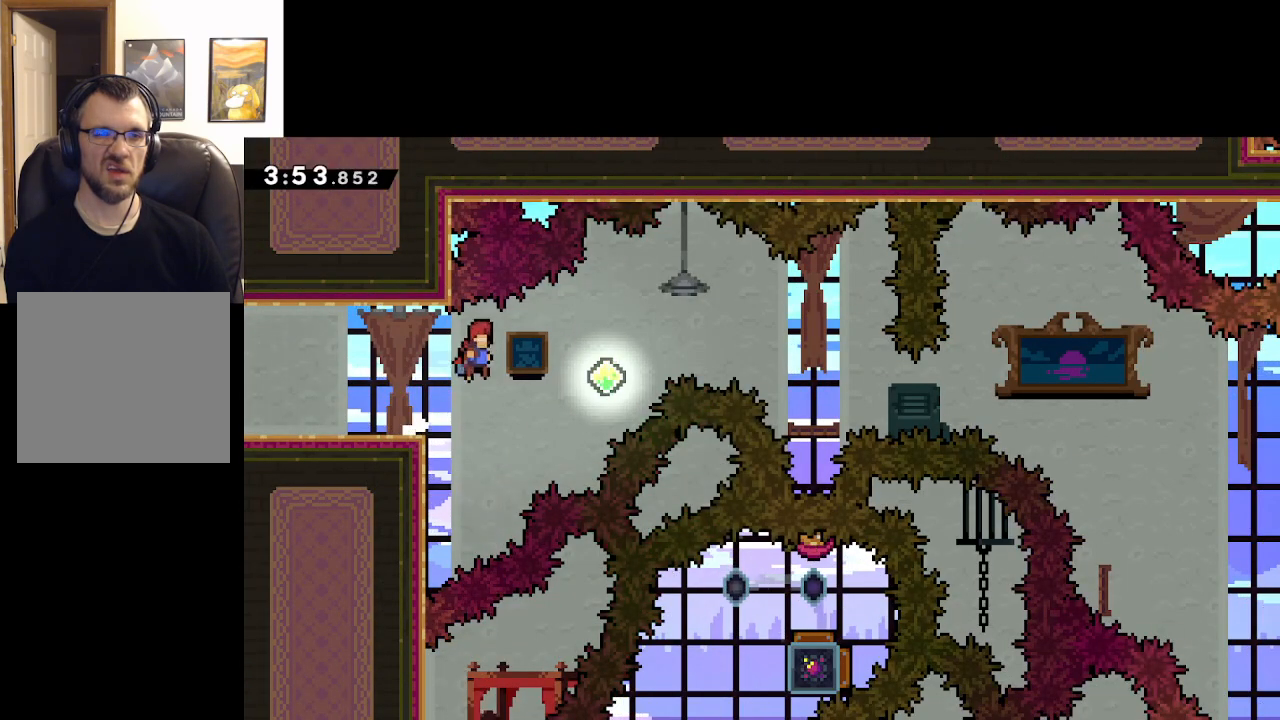
{"buttons": ["A", "X"], "left_stick": "right", "right_stick": "center", "events": [[450, "X", "down"]]}
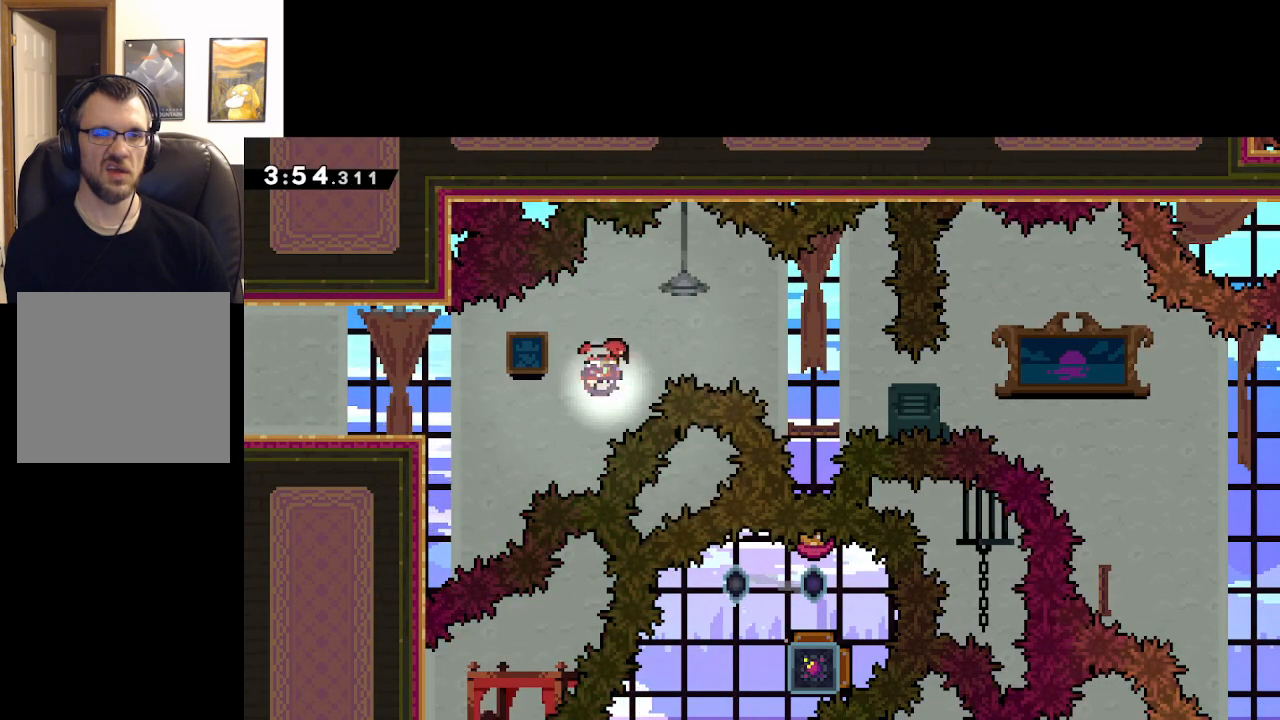
{"buttons": ["A"], "left_stick": "center", "right_stick": "center", "events": [[83, "X", "up"], [450, "left_stick", "center"]]}
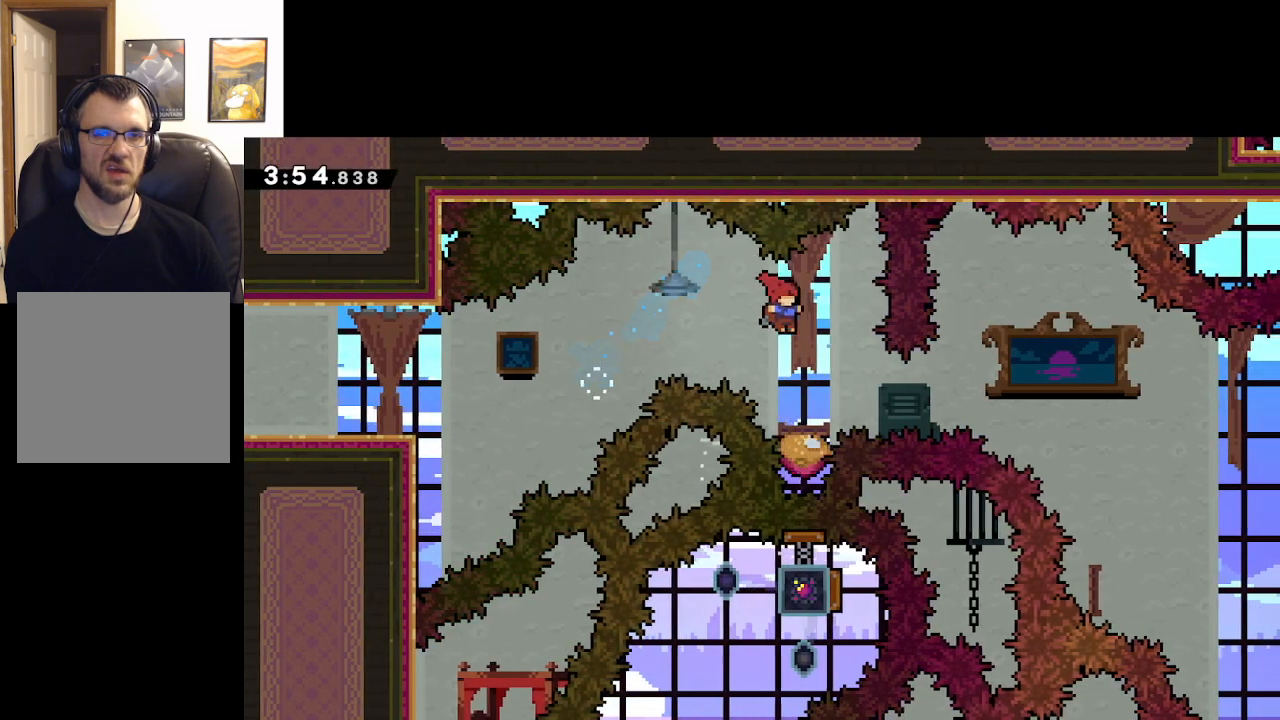
{"buttons": ["A"], "left_stick": "down-right", "right_stick": "center", "events": [[50, "left_stick", "down-right"], [133, "X", "down"], [200, "L3", "down"], [383, "L3", "up"], [483, "X", "up"]]}
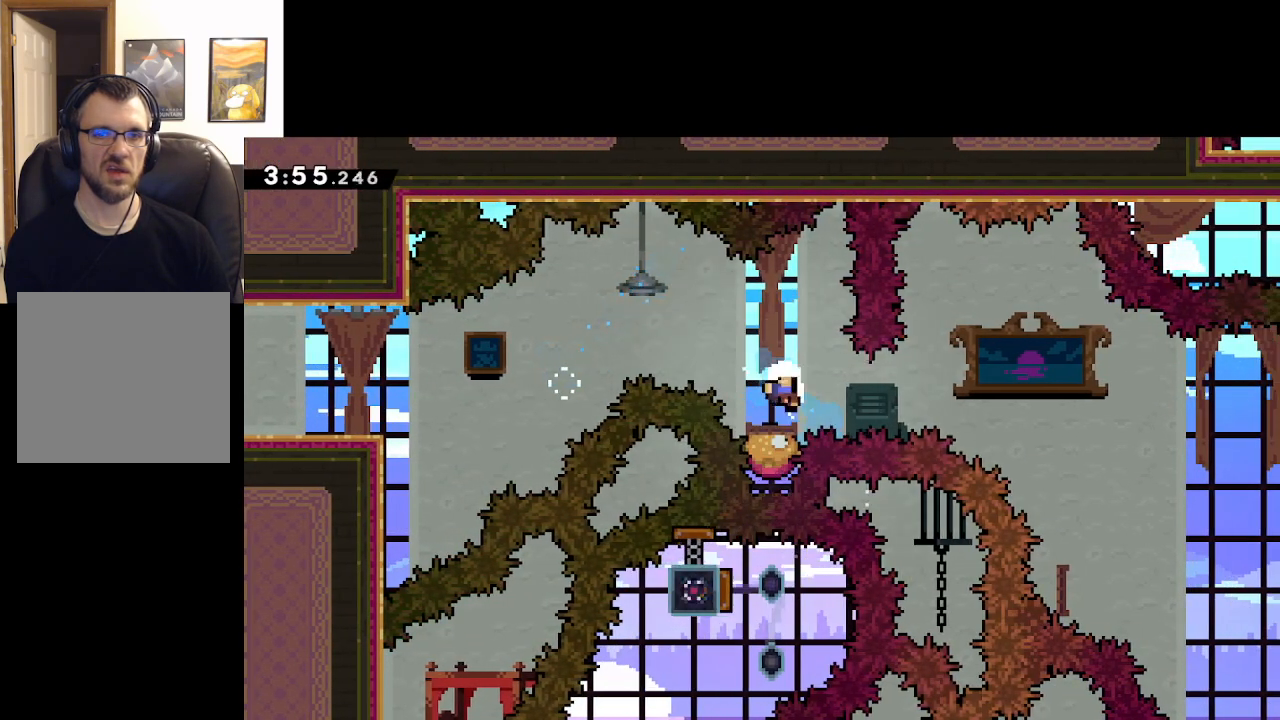
{"buttons": ["A"], "left_stick": "center", "right_stick": "center", "events": [[183, "A", "up"], [183, "left_stick", "center"], [283, "A", "down"], [367, "A", "up"], [467, "A", "down"]]}
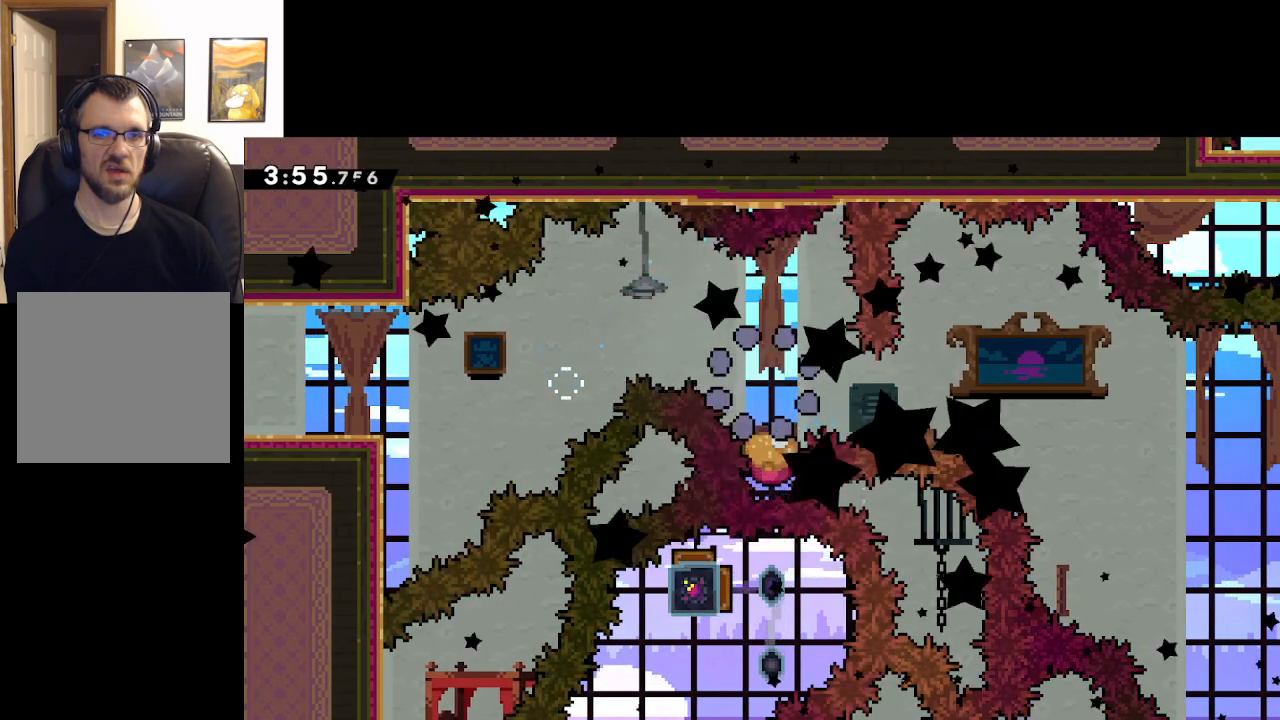
{"buttons": [], "left_stick": "center", "right_stick": "center", "events": [[67, "A", "up"]]}
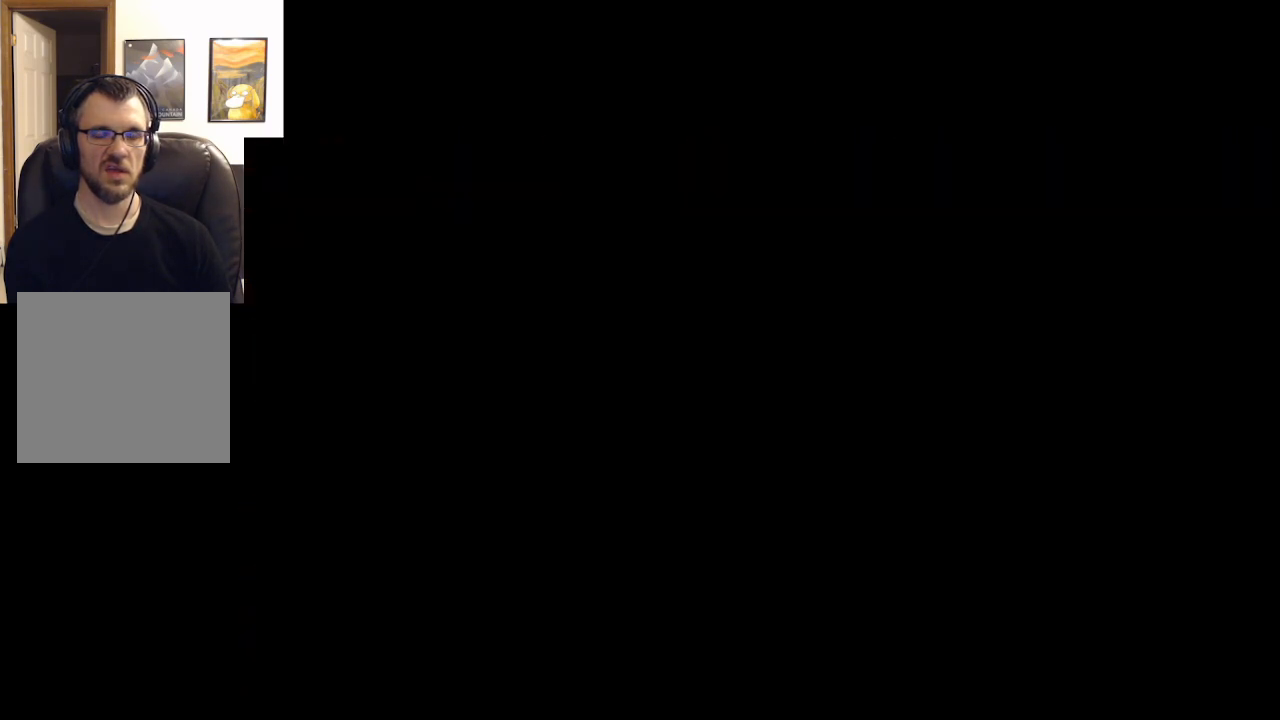
{"buttons": [], "left_stick": "center", "right_stick": "center", "events": []}
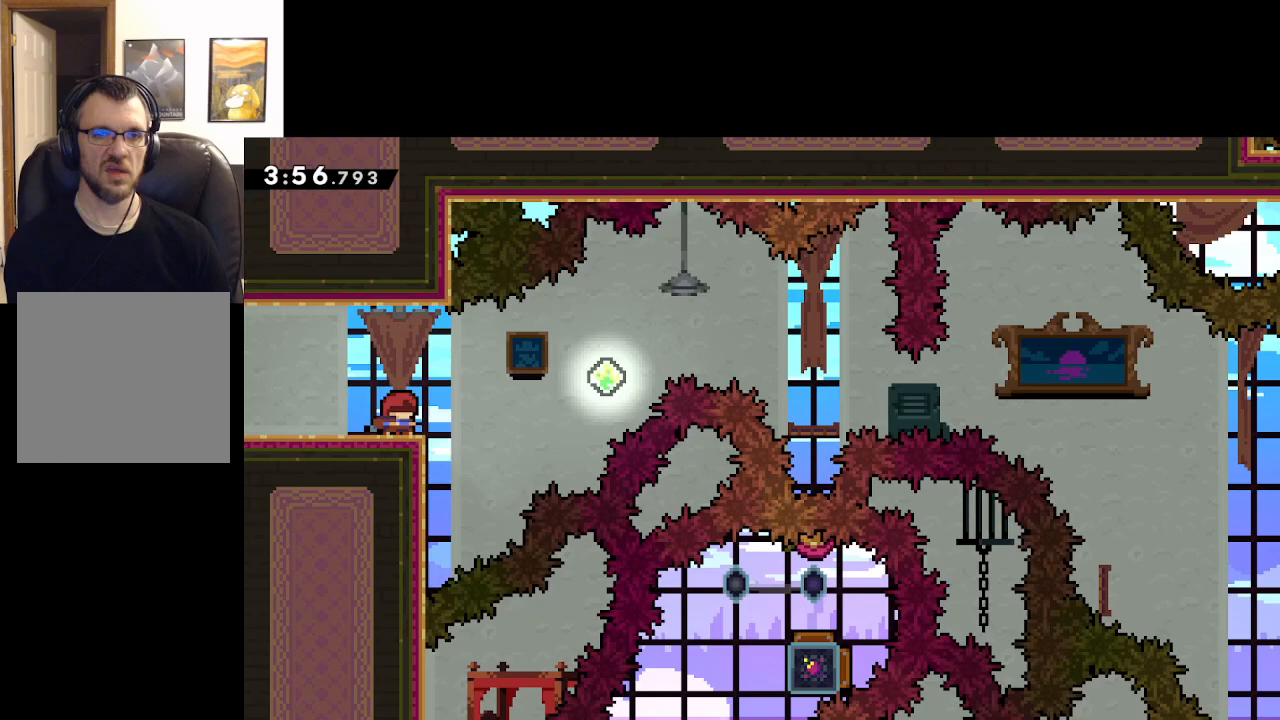
{"buttons": ["A"], "left_stick": "right", "right_stick": "center", "events": [[117, "left_stick", "right"], [250, "A", "down"]]}
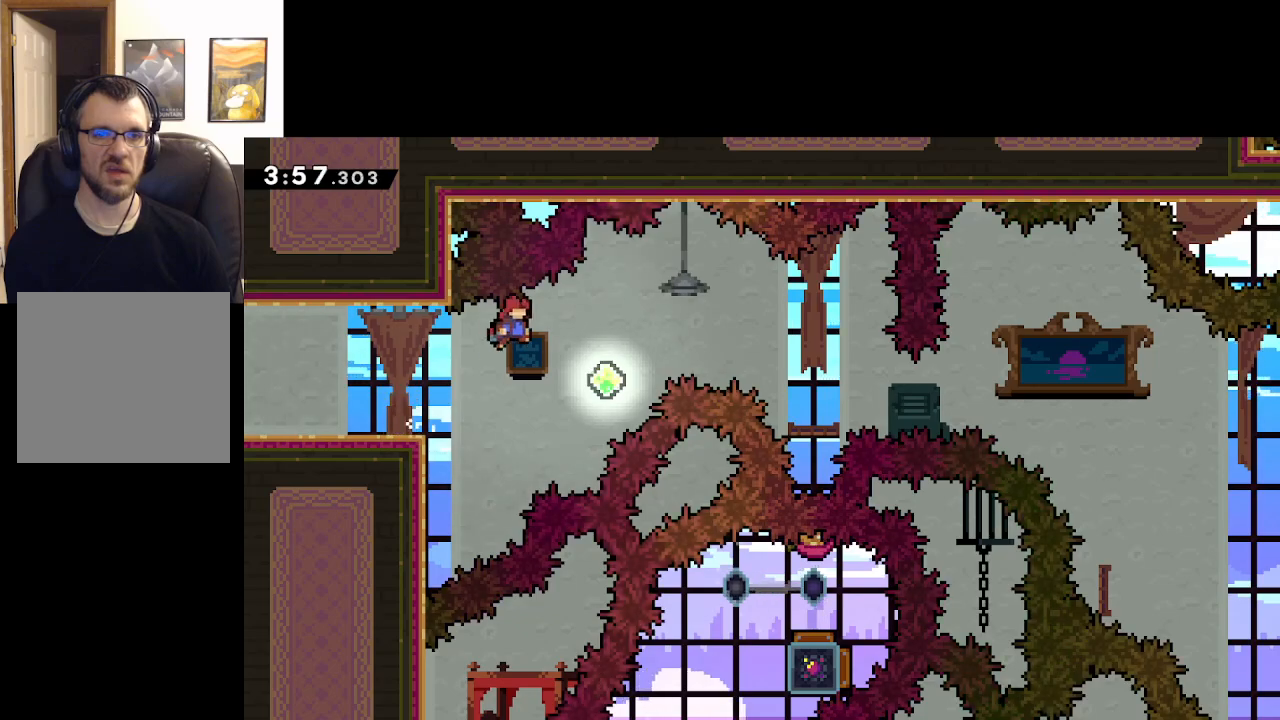
{"buttons": ["A"], "left_stick": "up-right", "right_stick": "center", "events": [[167, "left_stick", "center"], [233, "left_stick", "right"], [300, "left_stick", "up-right"], [317, "X", "down"], [483, "X", "up"]]}
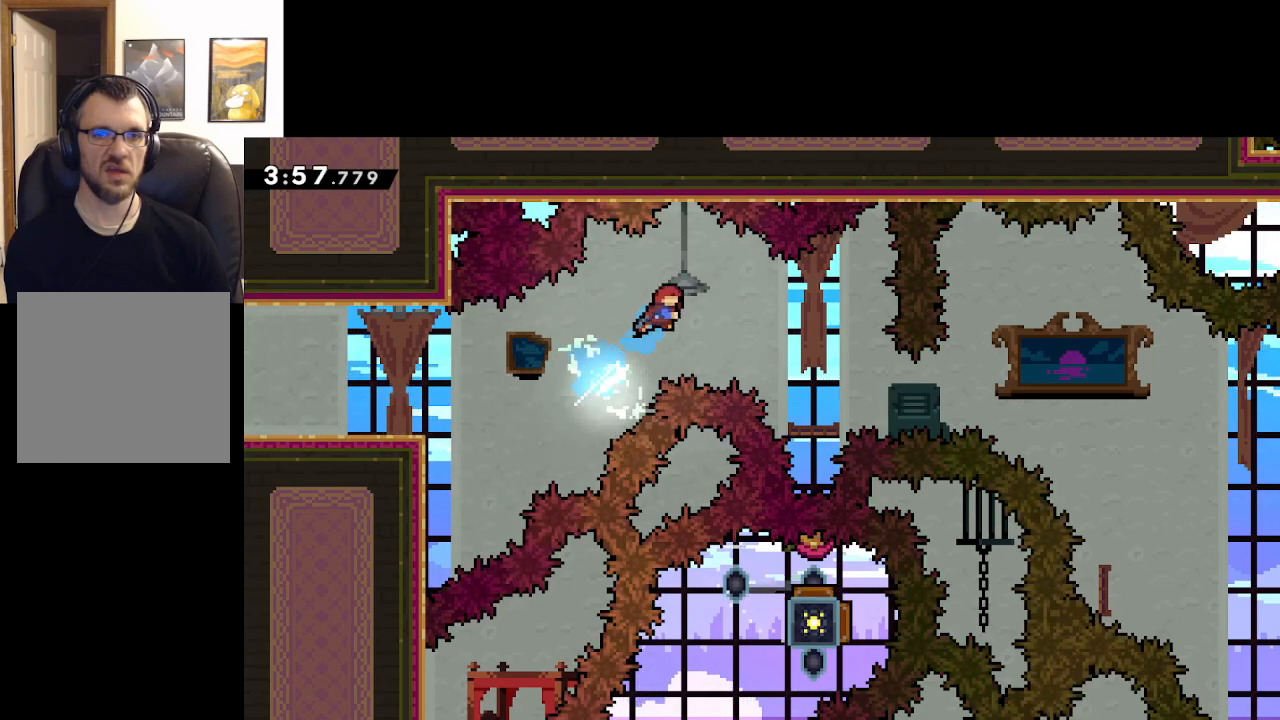
{"buttons": ["A"], "left_stick": "right", "right_stick": "center", "events": [[467, "left_stick", "right"]]}
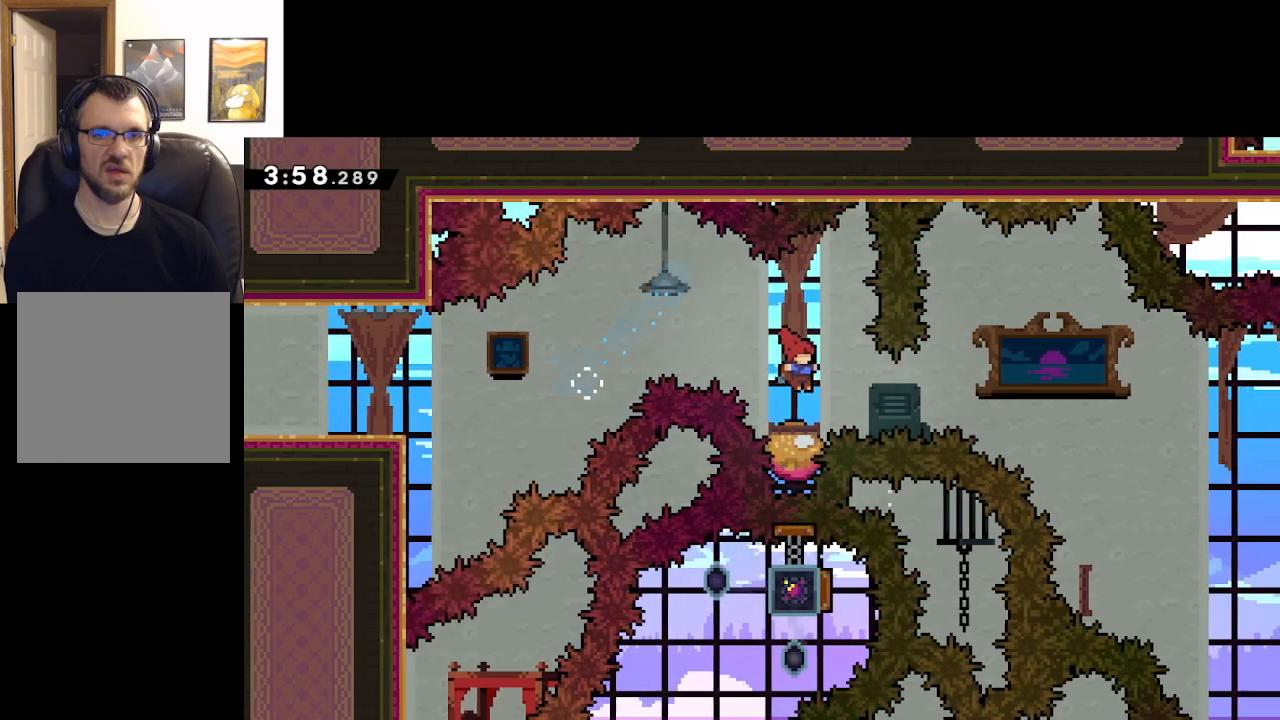
{"buttons": ["A"], "left_stick": "center", "right_stick": "center", "events": [[167, "left_stick", "center"], [233, "left_stick", "right"], [500, "left_stick", "center"]]}
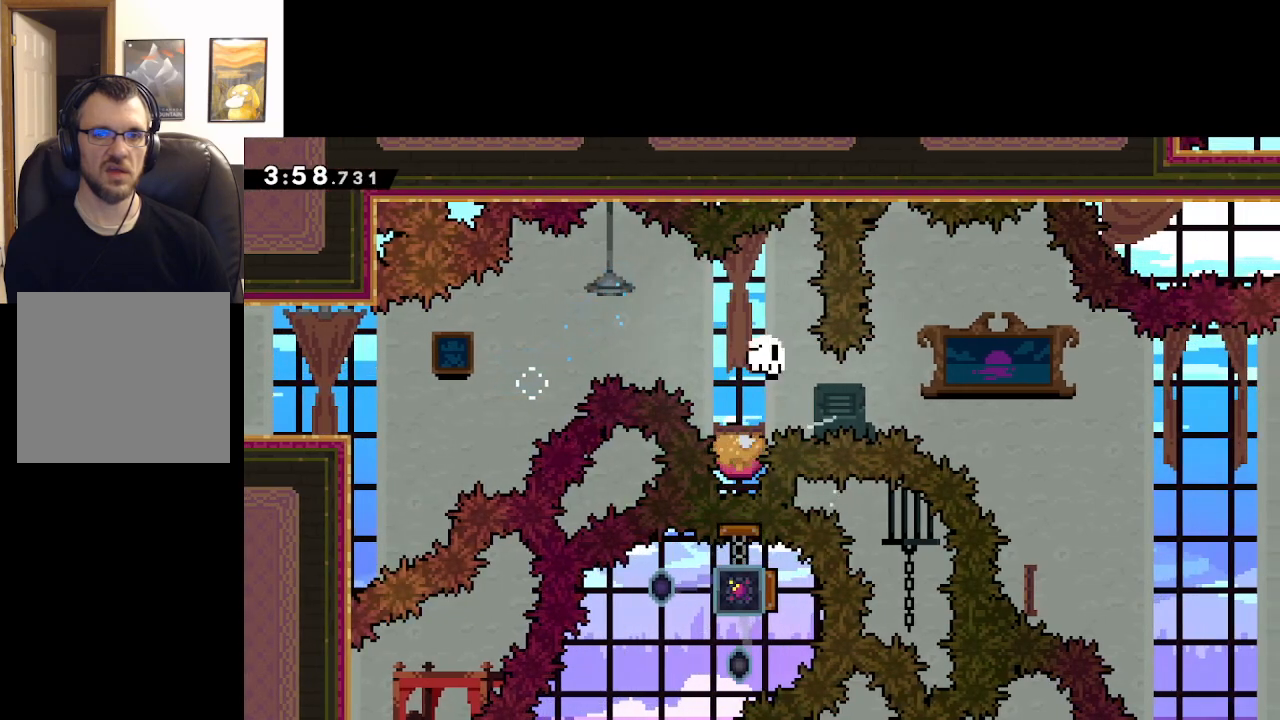
{"buttons": [], "left_stick": "center", "right_stick": "center", "events": [[83, "A", "up"], [183, "A", "down"], [267, "A", "up"], [350, "A", "down"], [417, "A", "up"]]}
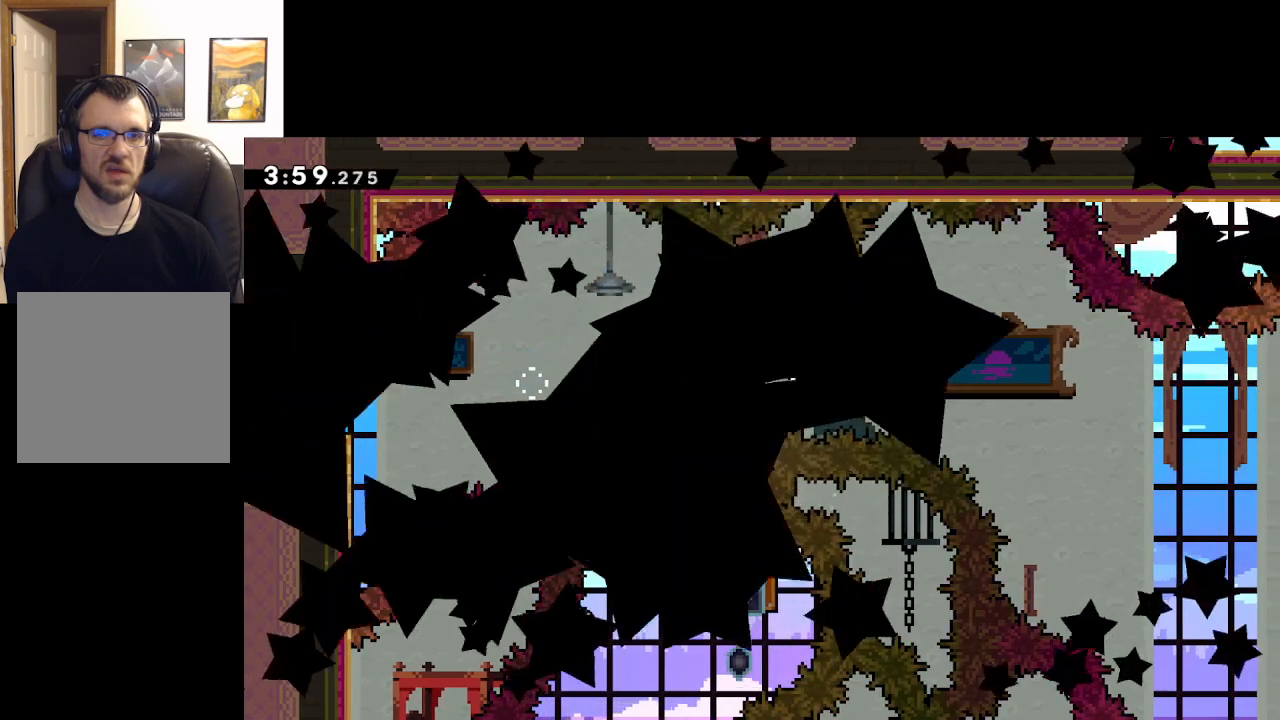
{"buttons": [], "left_stick": "center", "right_stick": "center", "events": [[33, "A", "down"], [83, "A", "up"]]}
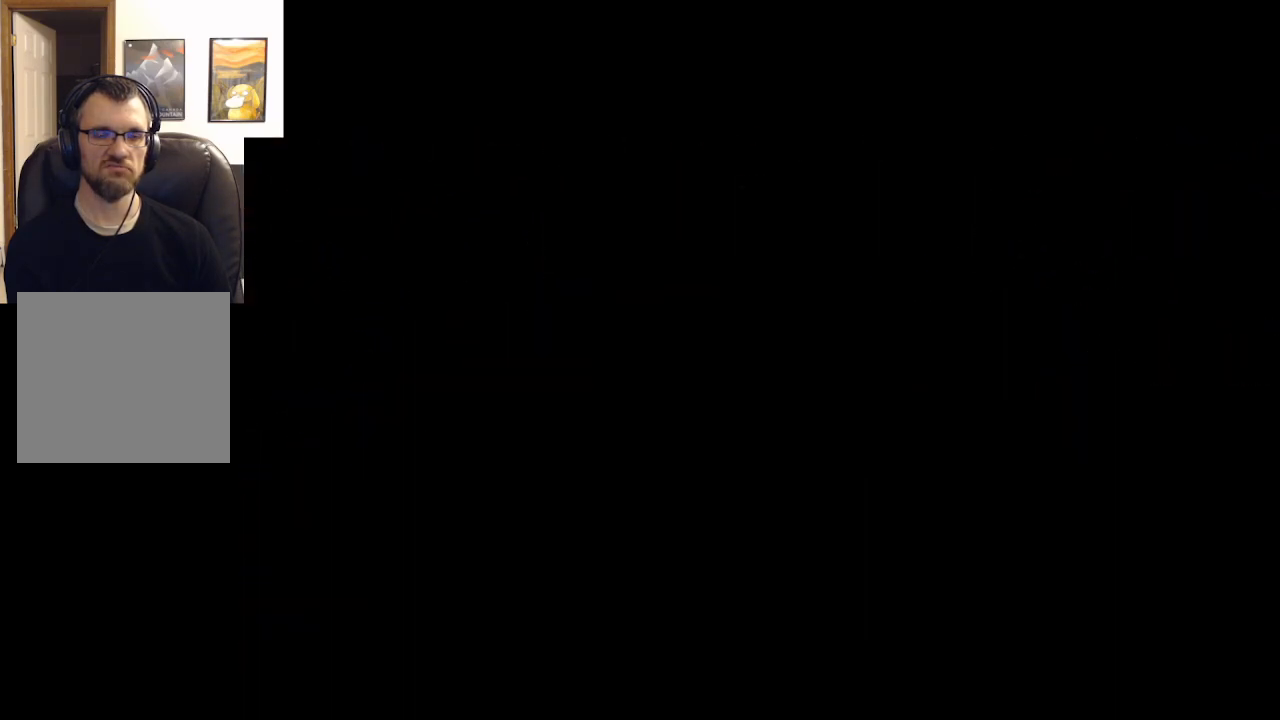
{"buttons": ["A"], "left_stick": "right", "right_stick": "center", "events": [[383, "left_stick", "right"], [500, "A", "down"]]}
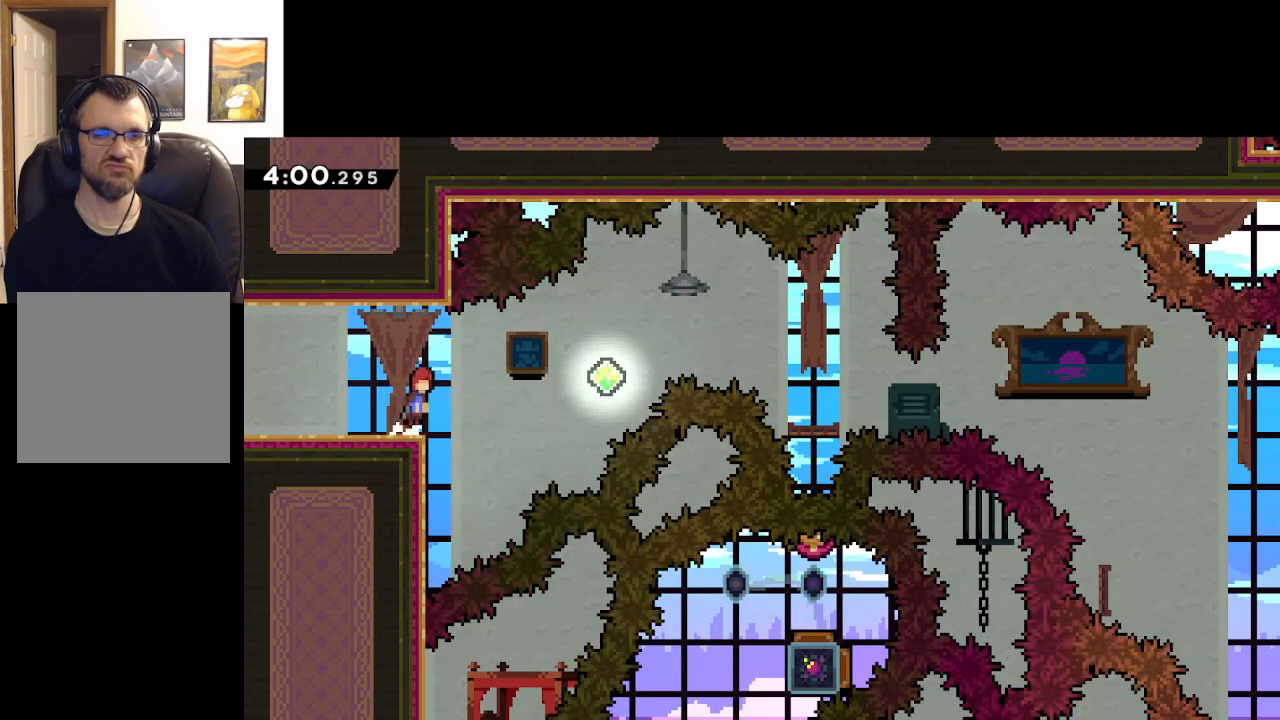
{"buttons": ["A"], "left_stick": "right", "right_stick": "center", "events": [[267, "left_stick", "center"], [450, "left_stick", "right"]]}
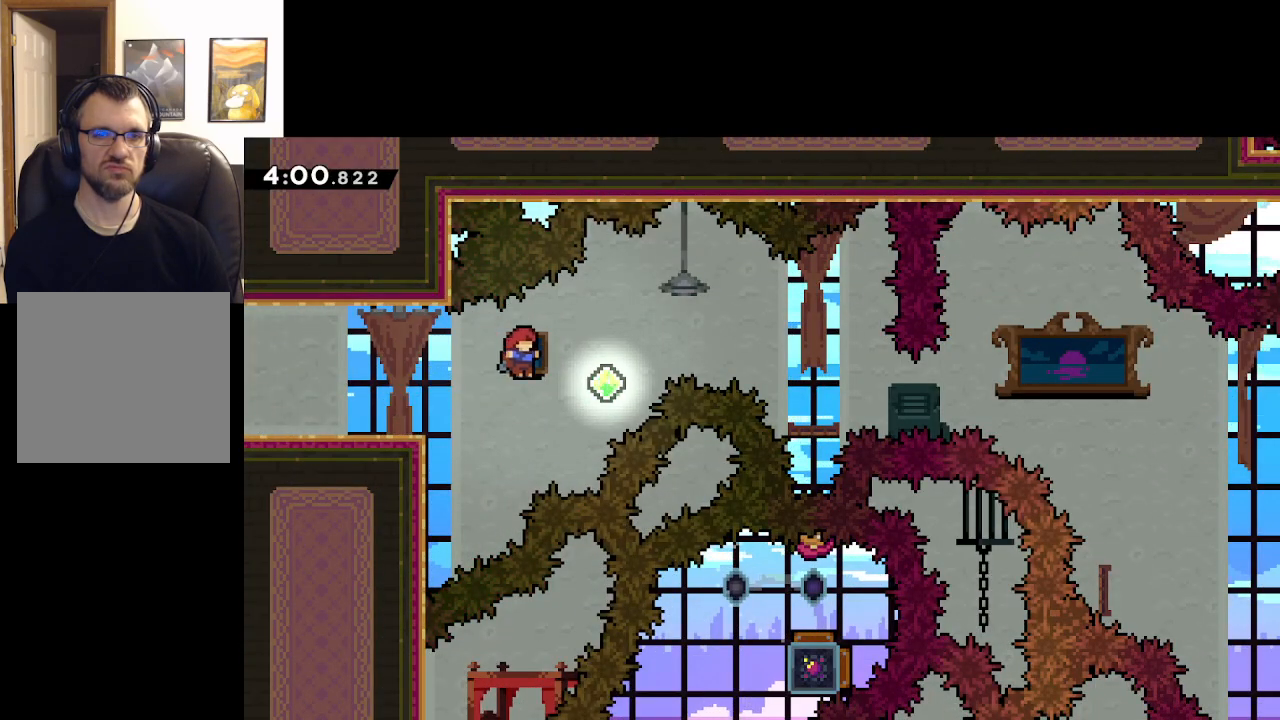
{"buttons": ["A"], "left_stick": "up-right", "right_stick": "center", "events": [[117, "left_stick", "up-right"], [183, "X", "down"], [450, "X", "up"]]}
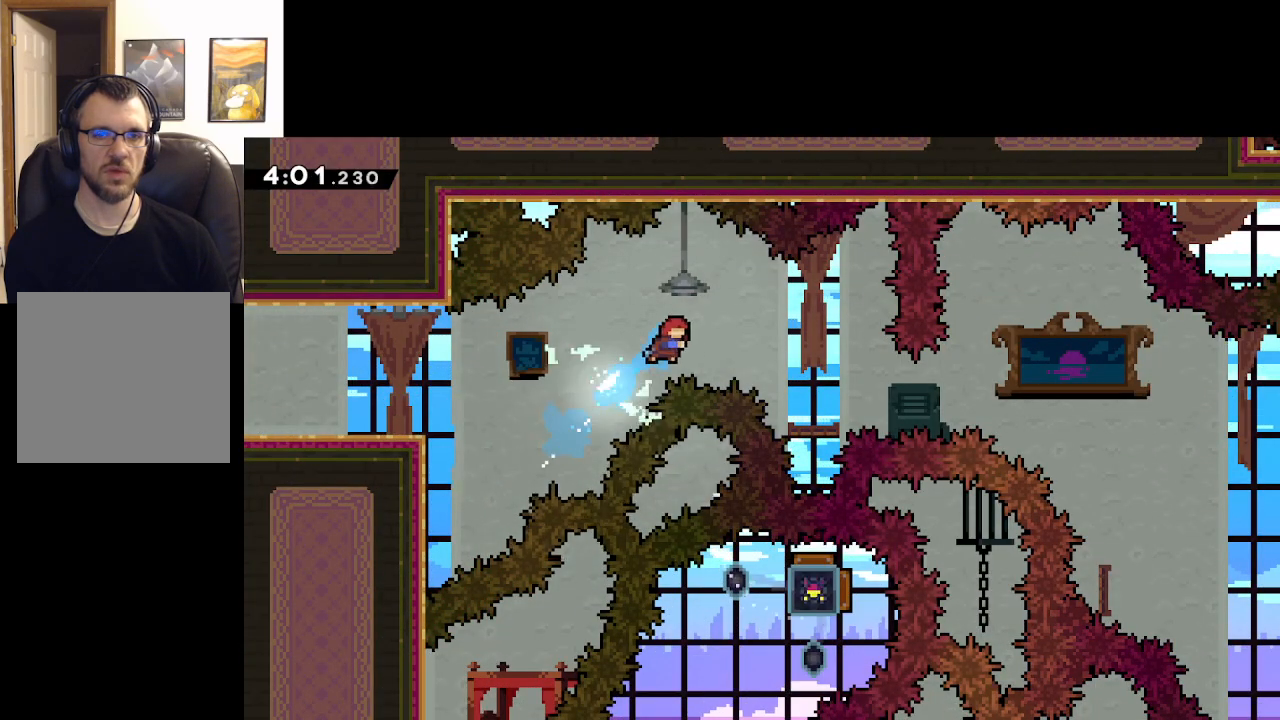
{"buttons": ["A", "X", "L3"], "left_stick": "down-right", "right_stick": "center", "events": [[217, "left_stick", "down-right"], [250, "L3", "down"], [250, "X", "down"], [417, "A", "up"], [483, "A", "down"]]}
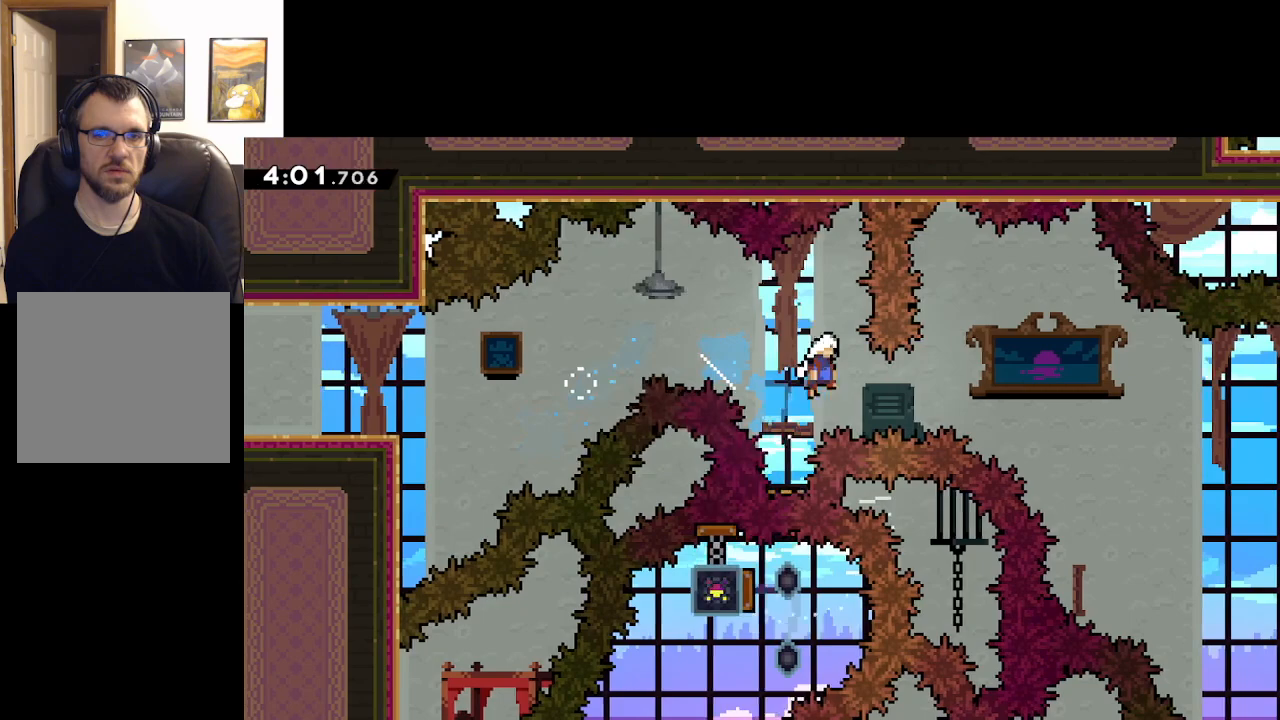
{"buttons": [], "left_stick": "center", "right_stick": "center", "events": [[267, "L3", "up"], [367, "X", "up"], [417, "A", "up"], [483, "left_stick", "center"]]}
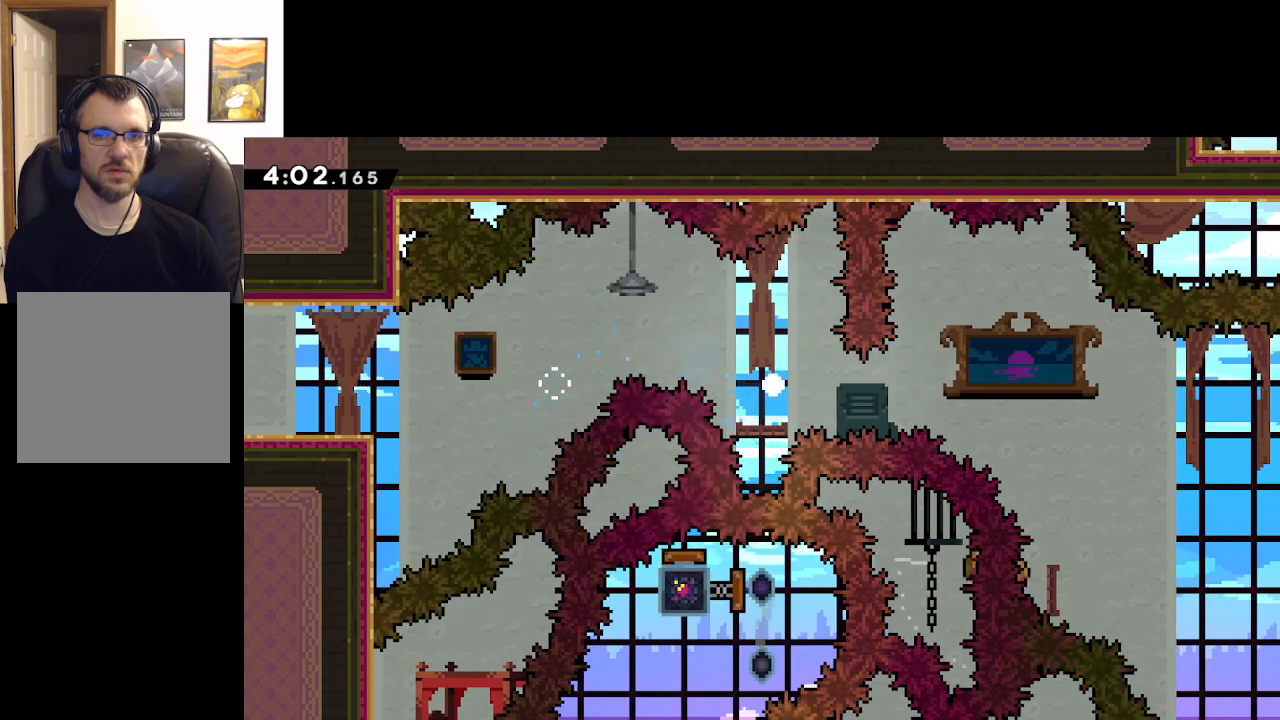
{"buttons": [], "left_stick": "center", "right_stick": "center", "events": [[17, "A", "down"], [133, "A", "up"]]}
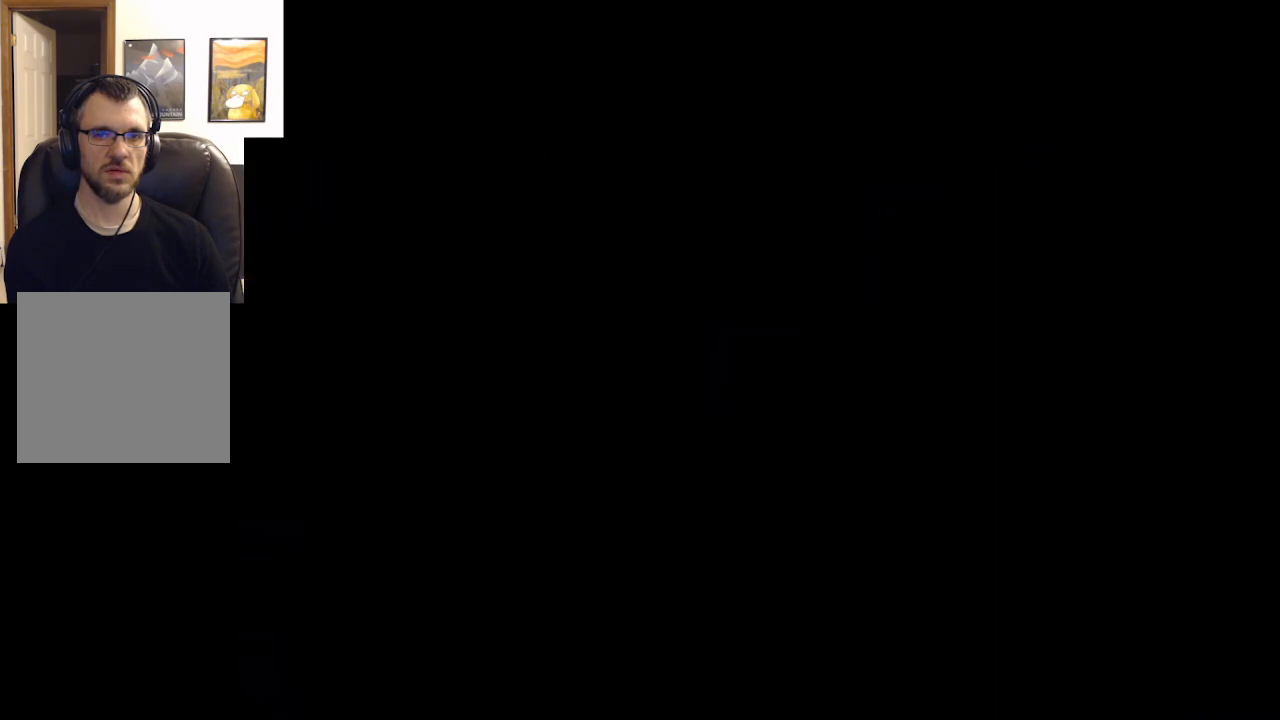
{"buttons": [], "left_stick": "center", "right_stick": "center", "events": []}
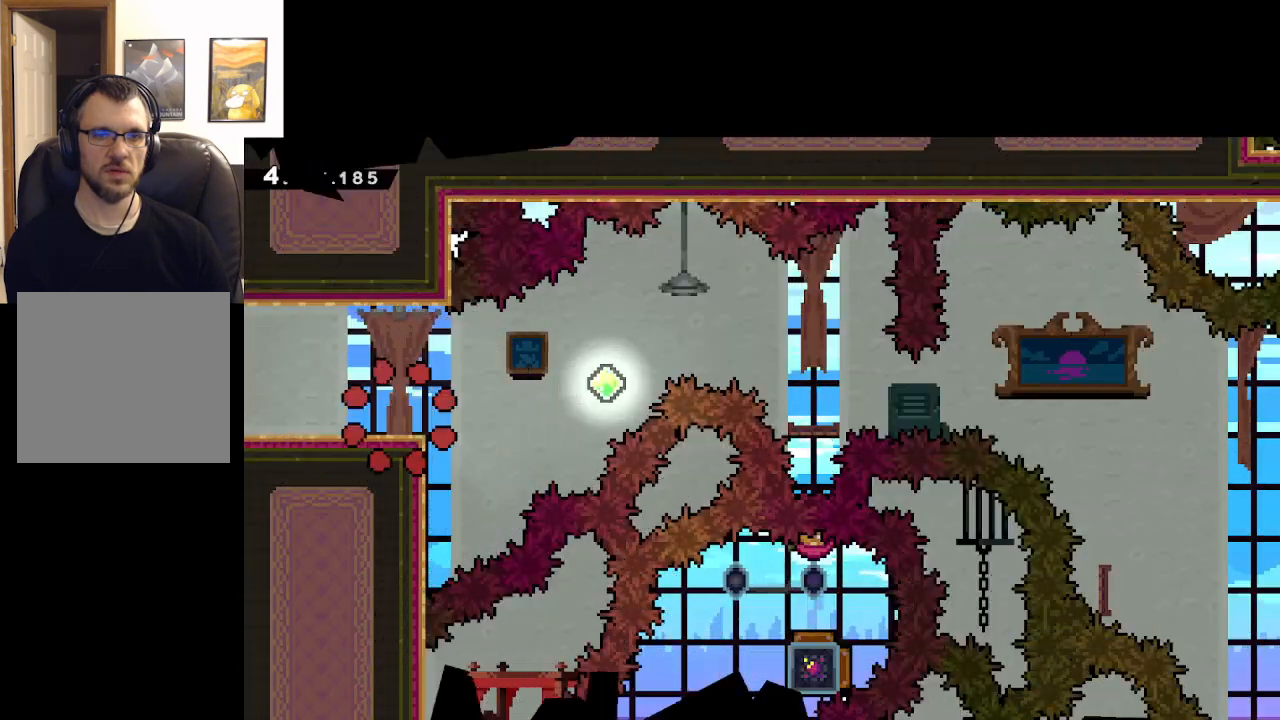
{"buttons": [], "left_stick": "center", "right_stick": "center", "events": []}
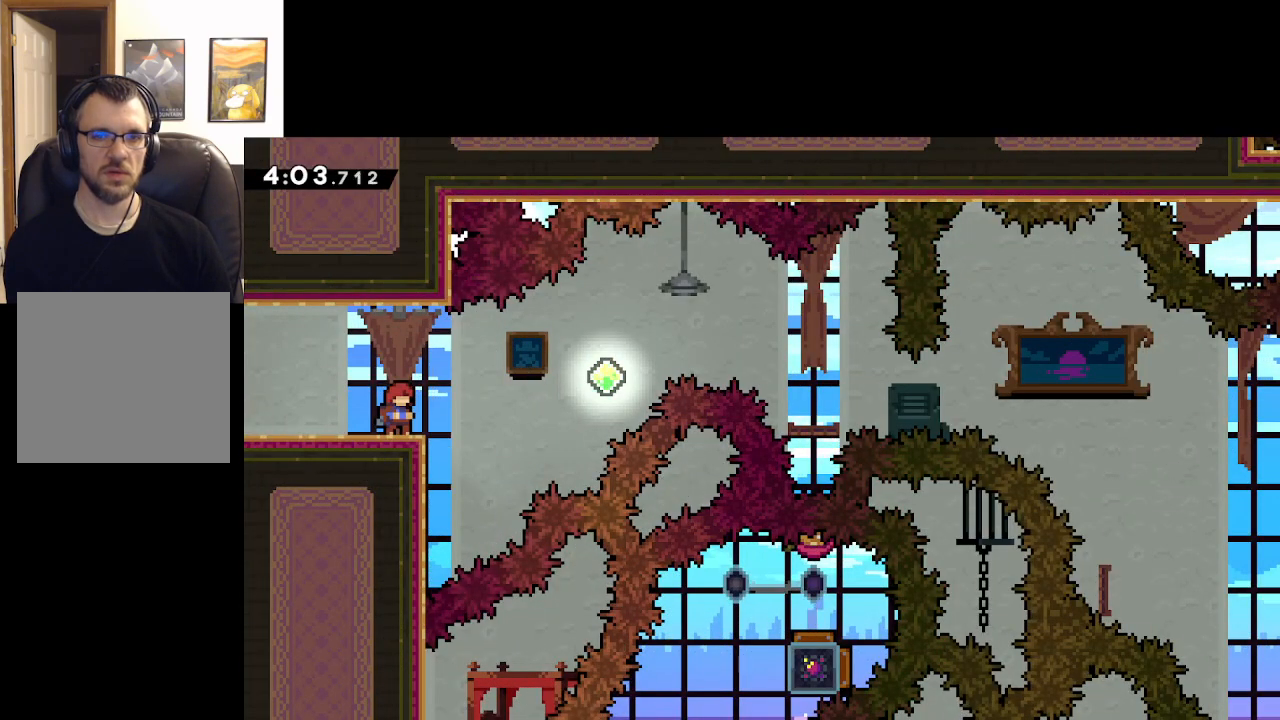
{"buttons": [], "left_stick": "center", "right_stick": "center", "events": []}
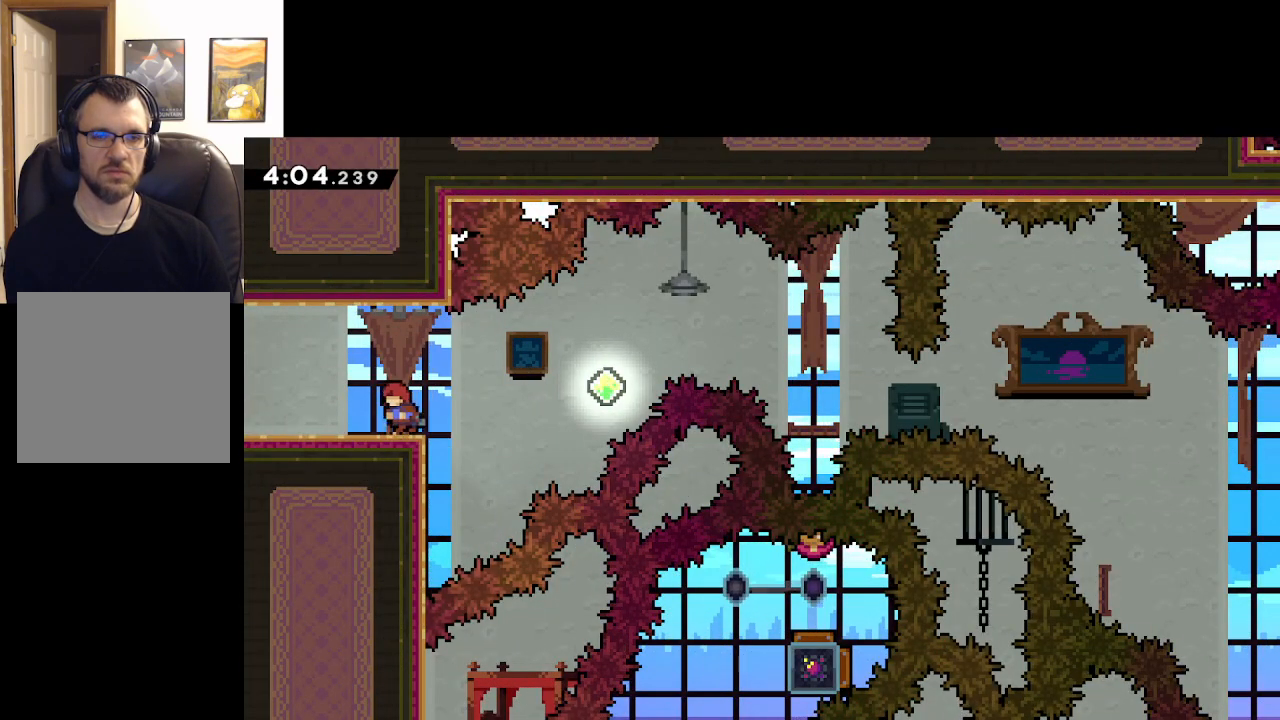
{"buttons": ["X"], "left_stick": "right", "right_stick": "center", "events": [[33, "left_stick", "up-left"], [233, "left_stick", "right"], [317, "X", "down"]]}
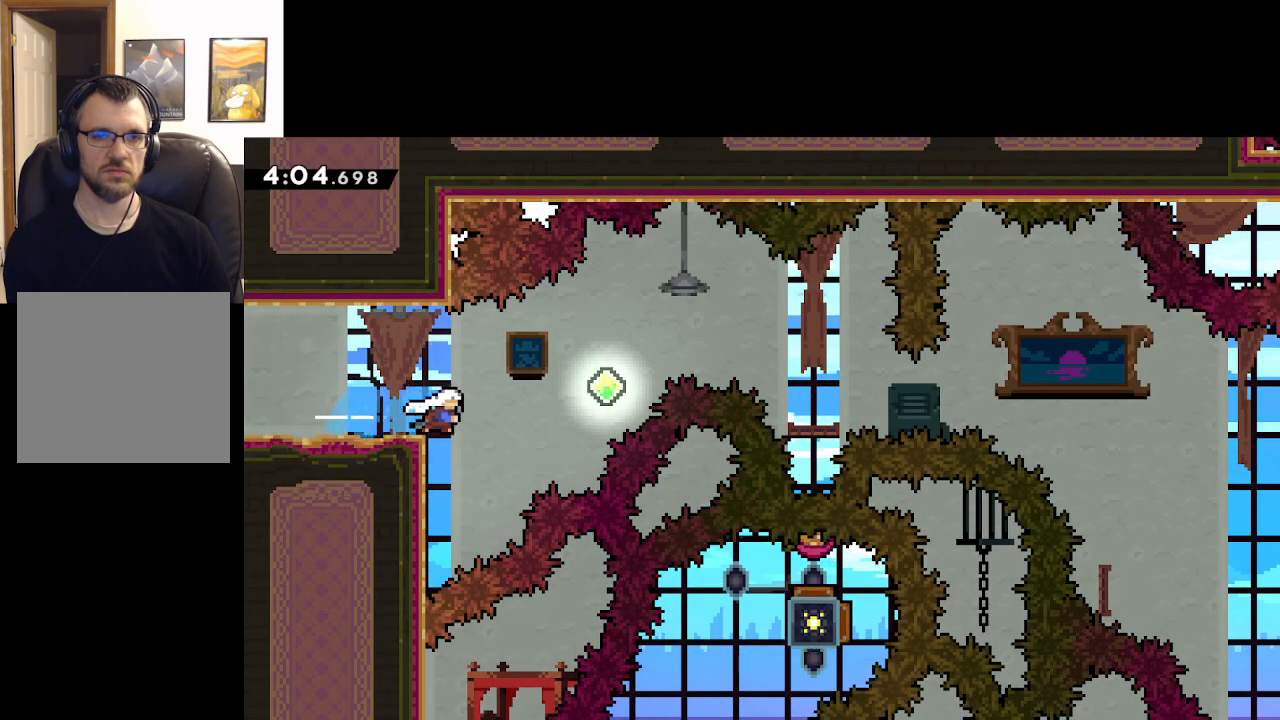
{"buttons": ["A"], "left_stick": "right", "right_stick": "center", "events": [[50, "A", "down"], [467, "X", "up"]]}
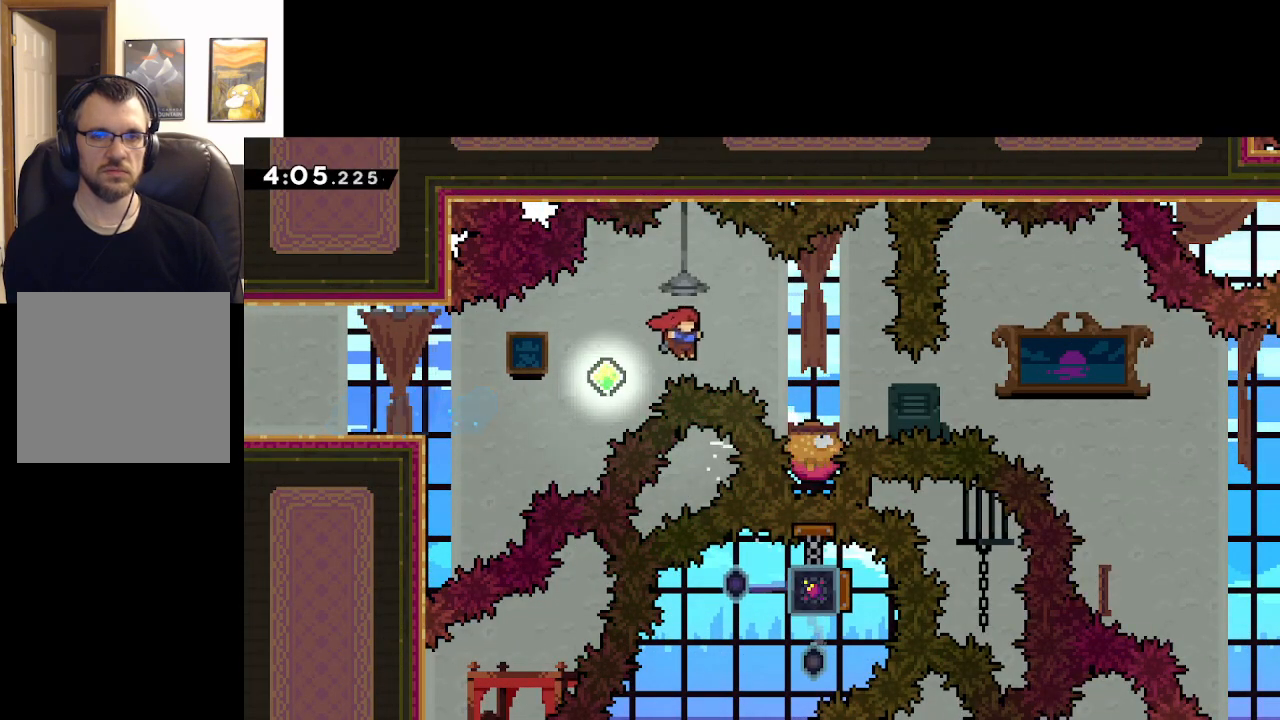
{"buttons": [], "left_stick": "center", "right_stick": "center", "events": [[83, "X", "down"], [100, "left_stick", "up-right"], [300, "A", "up"], [317, "X", "up"], [467, "left_stick", "center"]]}
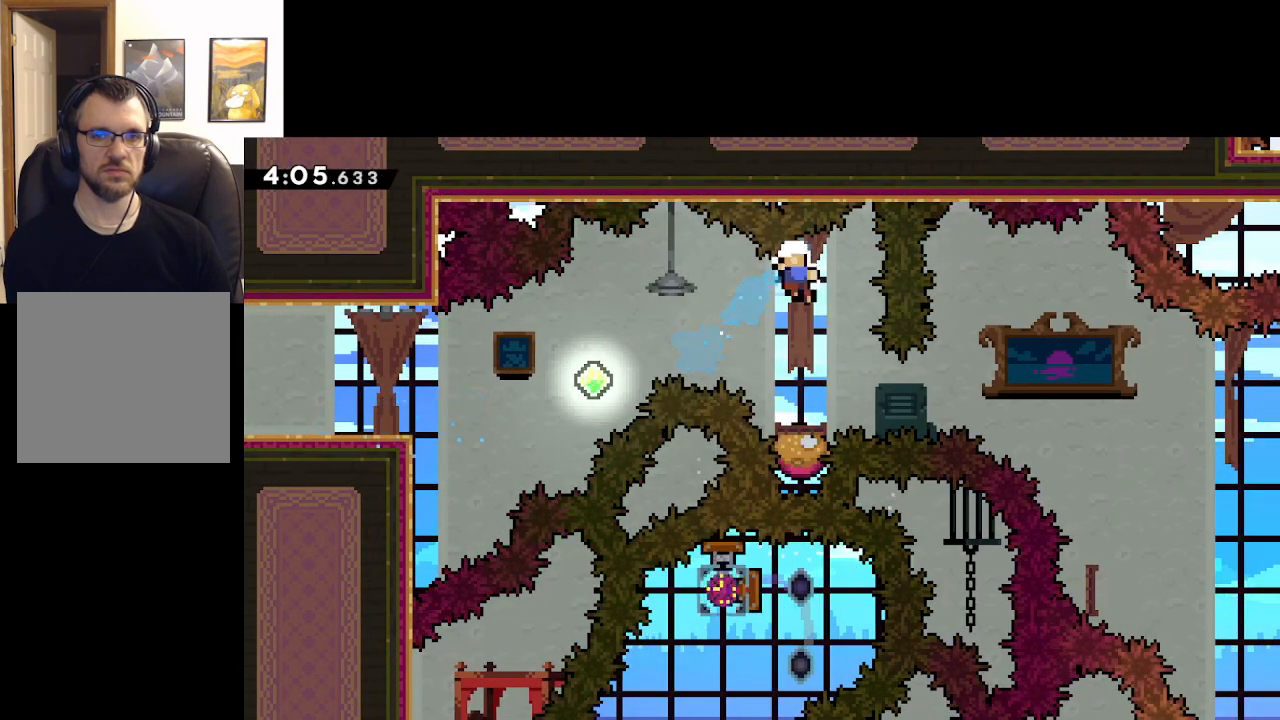
{"buttons": ["A"], "left_stick": "center", "right_stick": "center", "events": [[283, "A", "down"], [383, "A", "up"], [450, "A", "down"]]}
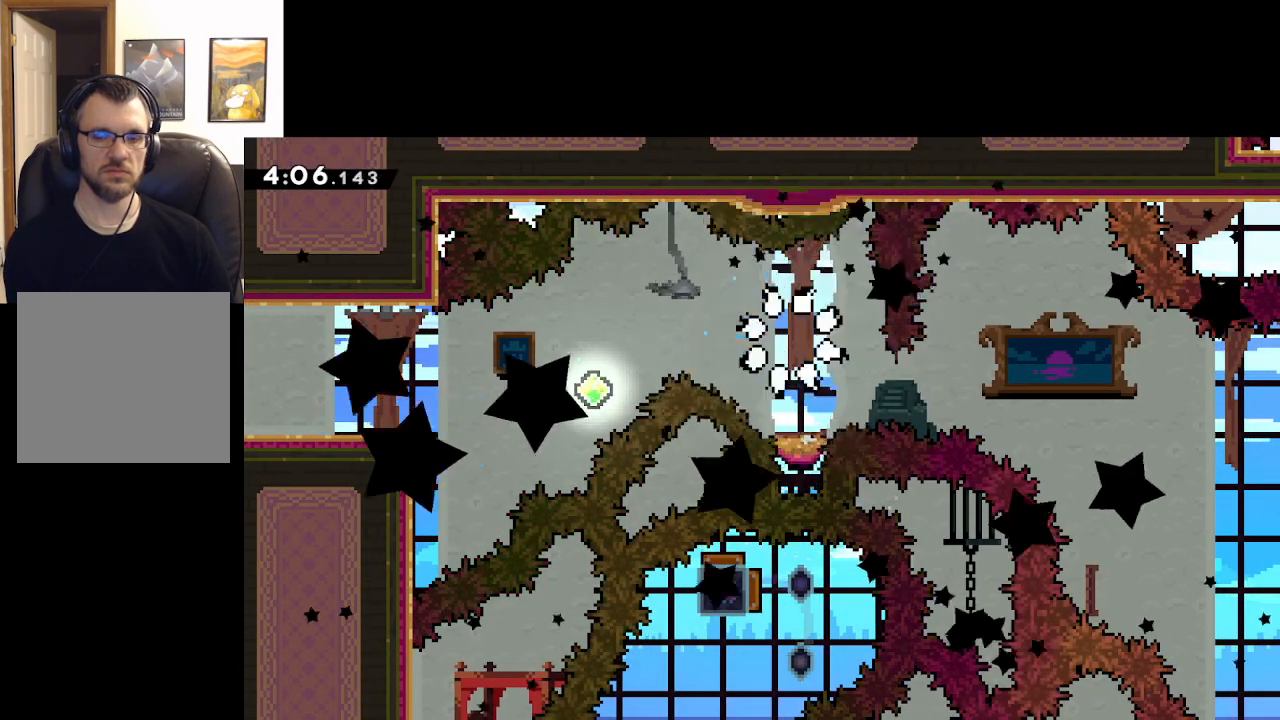
{"buttons": [], "left_stick": "center", "right_stick": "center", "events": [[50, "A", "up"], [117, "A", "down"], [217, "A", "up"]]}